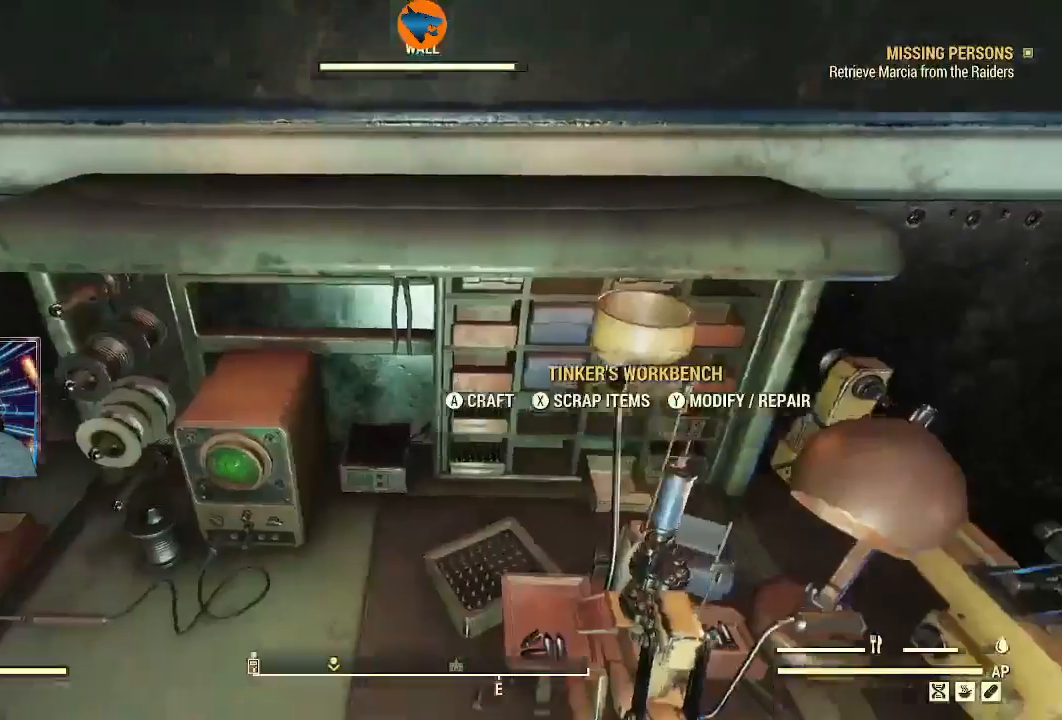
Gameplay with a controller (Xbox layout); each line is a JSON object with the inputs held at the frame after it (dt_ms = milliseconds from this image to that frame). "events" lists button and stick changes between this image and that frame as [ms after this image, input, new state], when the widget could be followed in between.
{"dt_ms": 1000, "buttons": [], "left_stick": "center", "right_stick": "center"}
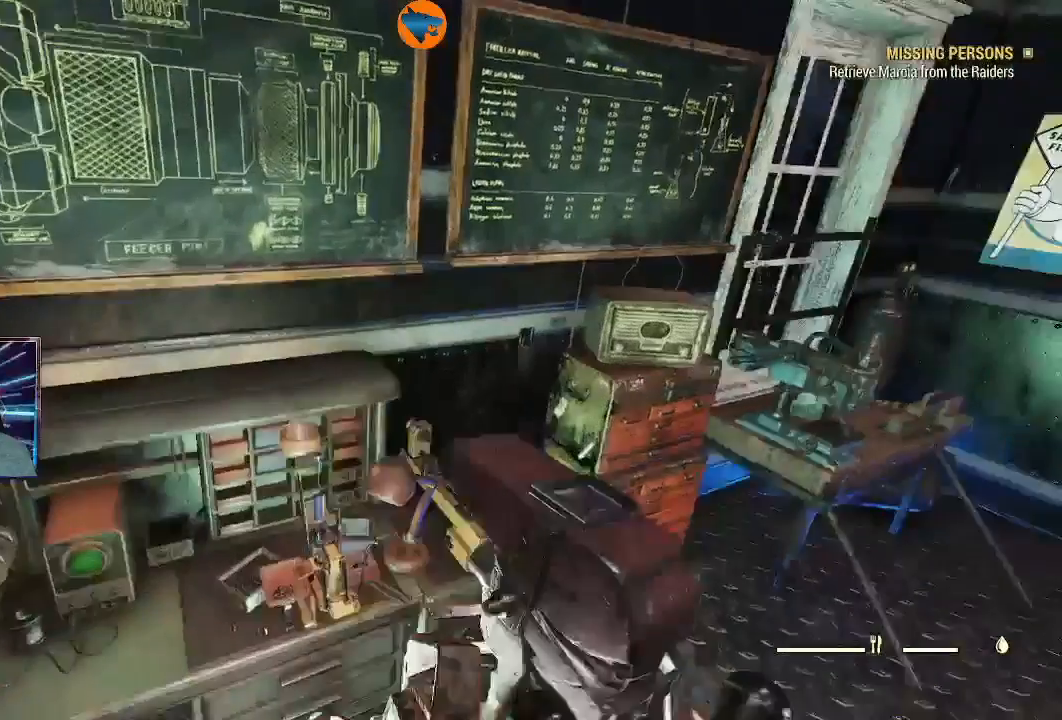
{"dt_ms": 500, "buttons": [], "left_stick": "center", "right_stick": "center", "events": []}
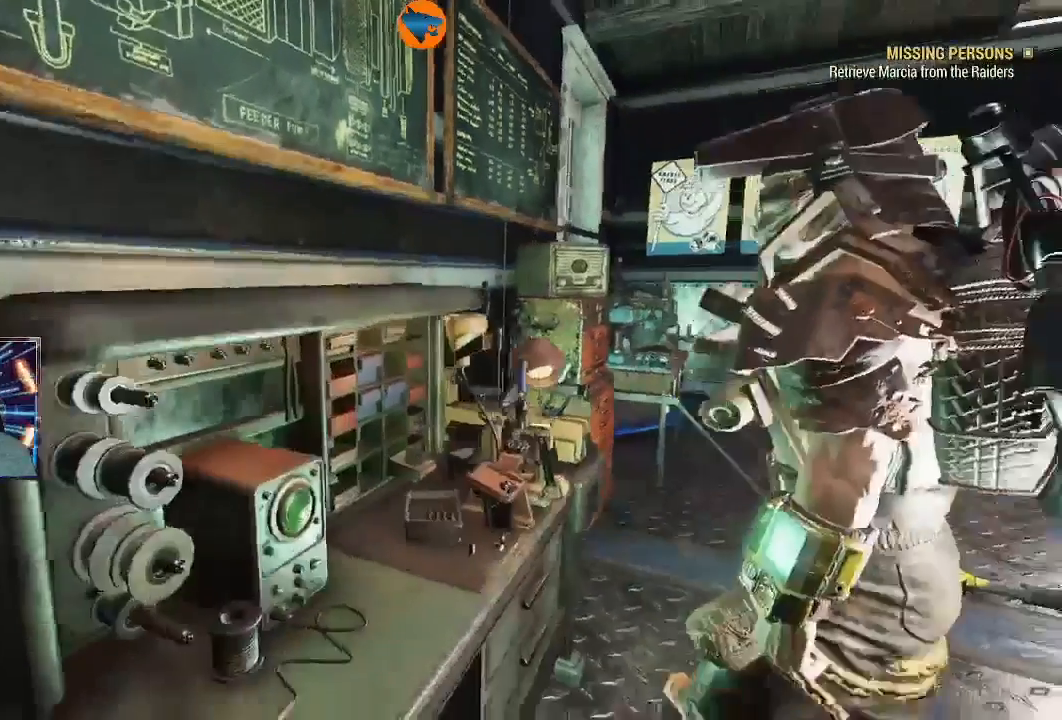
{"dt_ms": 500, "buttons": [], "left_stick": "center", "right_stick": "center", "events": []}
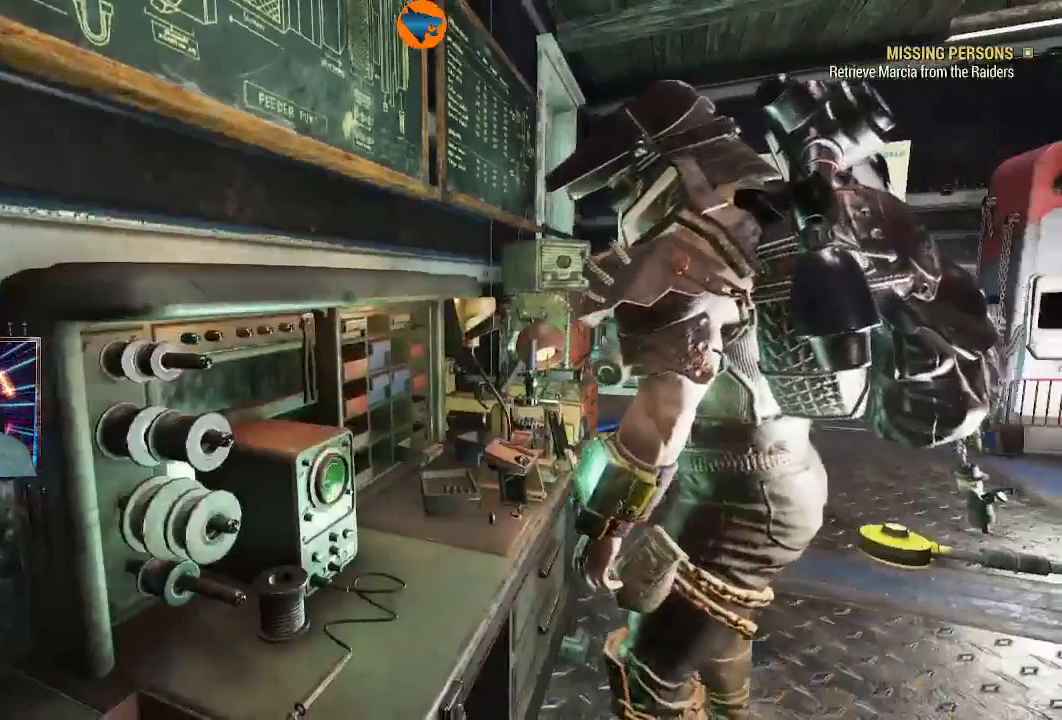
{"dt_ms": 500, "buttons": [], "left_stick": "down-left", "right_stick": "center", "events": [[233, "left_stick", "down-left"]]}
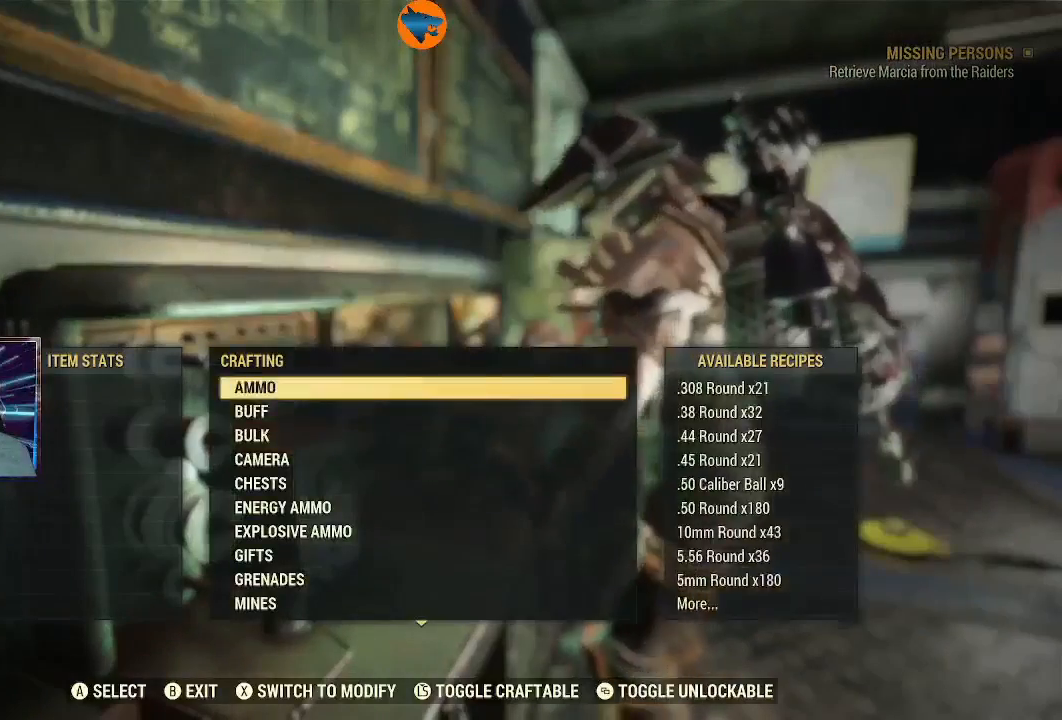
{"dt_ms": 500, "buttons": ["DPAD_DOWN"], "left_stick": "down-left", "right_stick": "center", "events": [[233, "DPAD_DOWN", "down"], [333, "DPAD_DOWN", "up"], [467, "DPAD_DOWN", "down"]]}
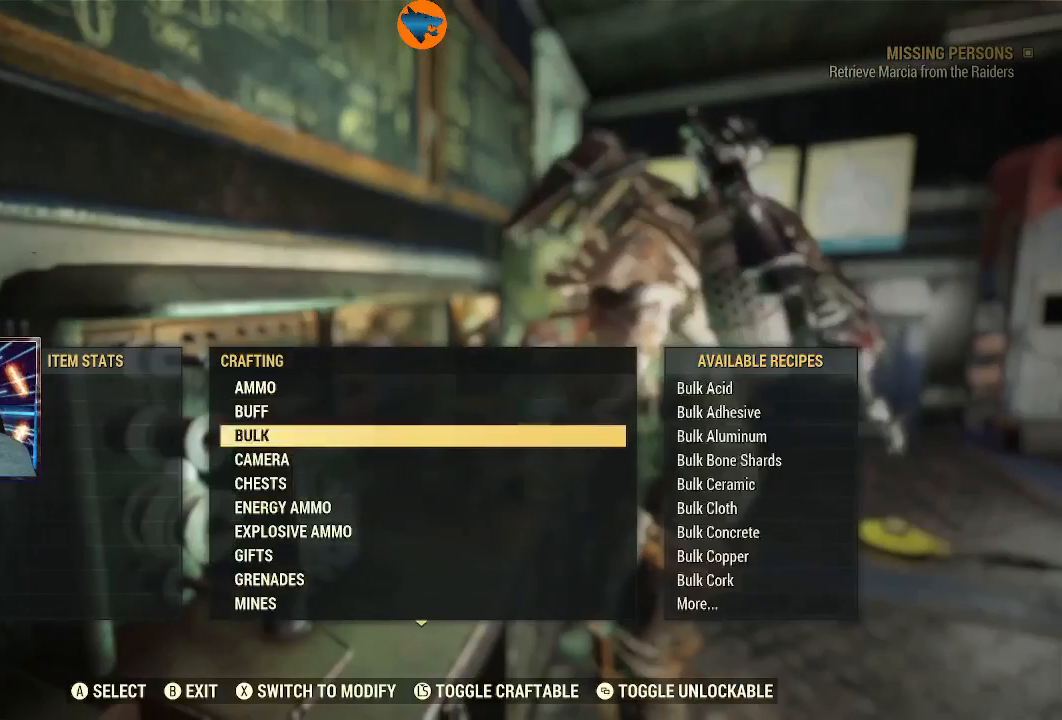
{"dt_ms": 500, "buttons": ["DPAD_DOWN"], "left_stick": "center", "right_stick": "center", "events": [[33, "DPAD_DOWN", "up"], [33, "left_stick", "center"], [133, "DPAD_DOWN", "down"], [200, "DPAD_DOWN", "up"], [300, "DPAD_DOWN", "down"], [400, "DPAD_DOWN", "up"], [467, "DPAD_DOWN", "down"]]}
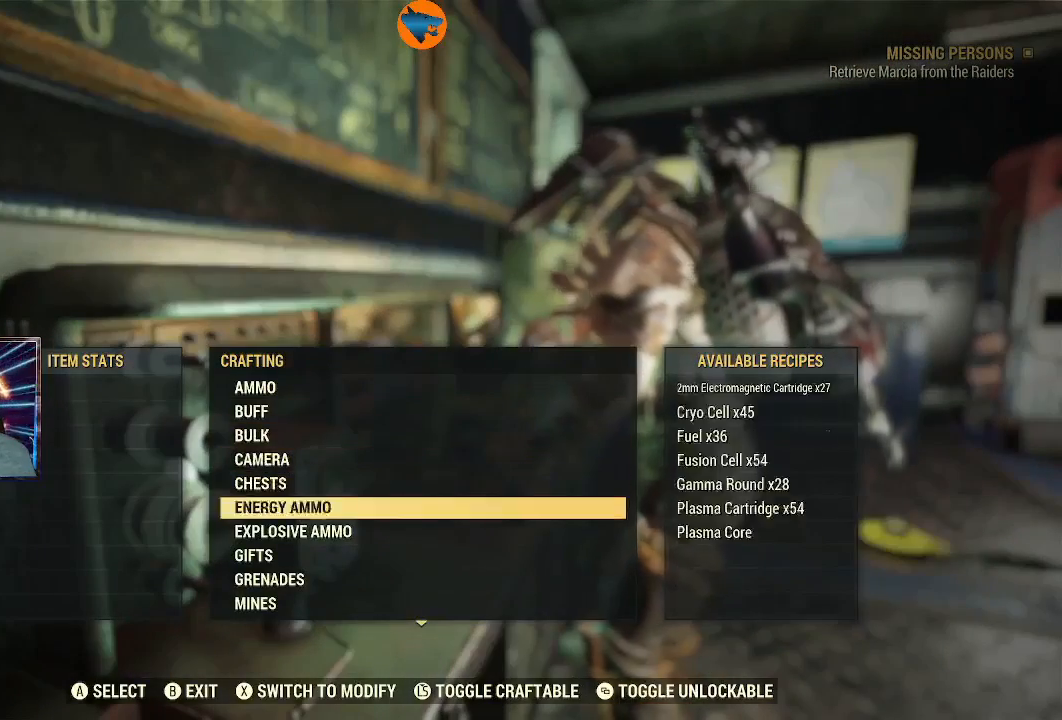
{"dt_ms": 500, "buttons": ["DPAD_DOWN"], "left_stick": "center", "right_stick": "center", "events": [[67, "DPAD_DOWN", "up"], [167, "DPAD_DOWN", "down"], [233, "DPAD_DOWN", "up"], [300, "DPAD_DOWN", "down"], [367, "DPAD_DOWN", "up"], [467, "DPAD_DOWN", "down"]]}
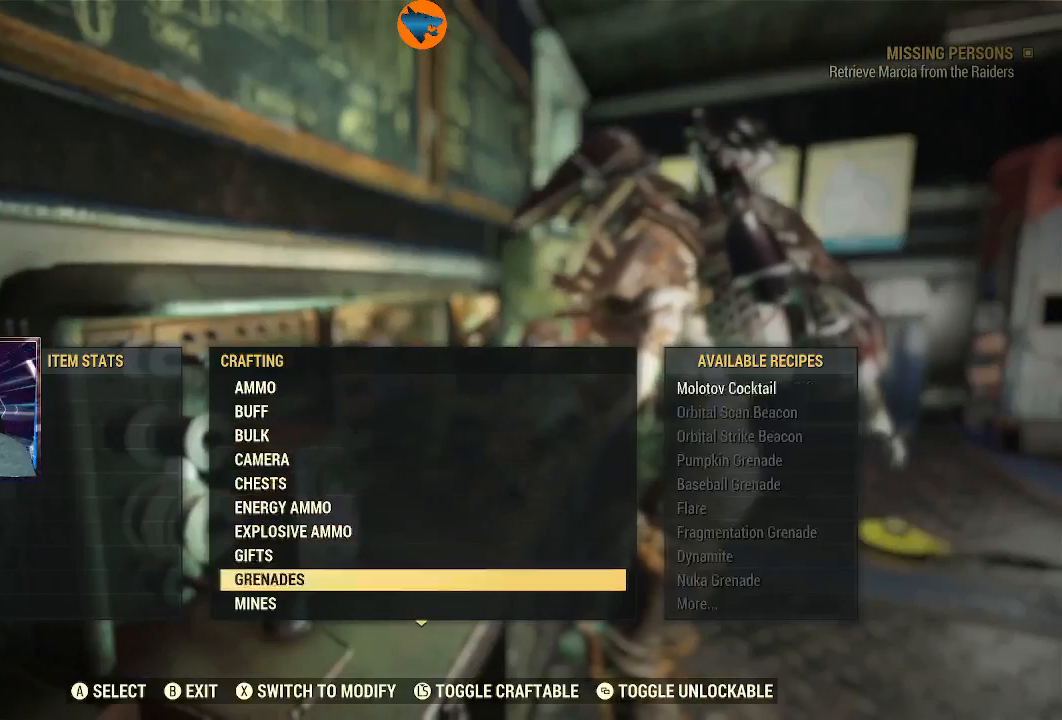
{"dt_ms": 500, "buttons": ["DPAD_DOWN"], "left_stick": "center", "right_stick": "center", "events": [[33, "DPAD_DOWN", "up"], [133, "DPAD_DOWN", "down"], [200, "DPAD_DOWN", "up"], [300, "DPAD_DOWN", "down"], [367, "DPAD_DOWN", "up"], [467, "DPAD_DOWN", "down"]]}
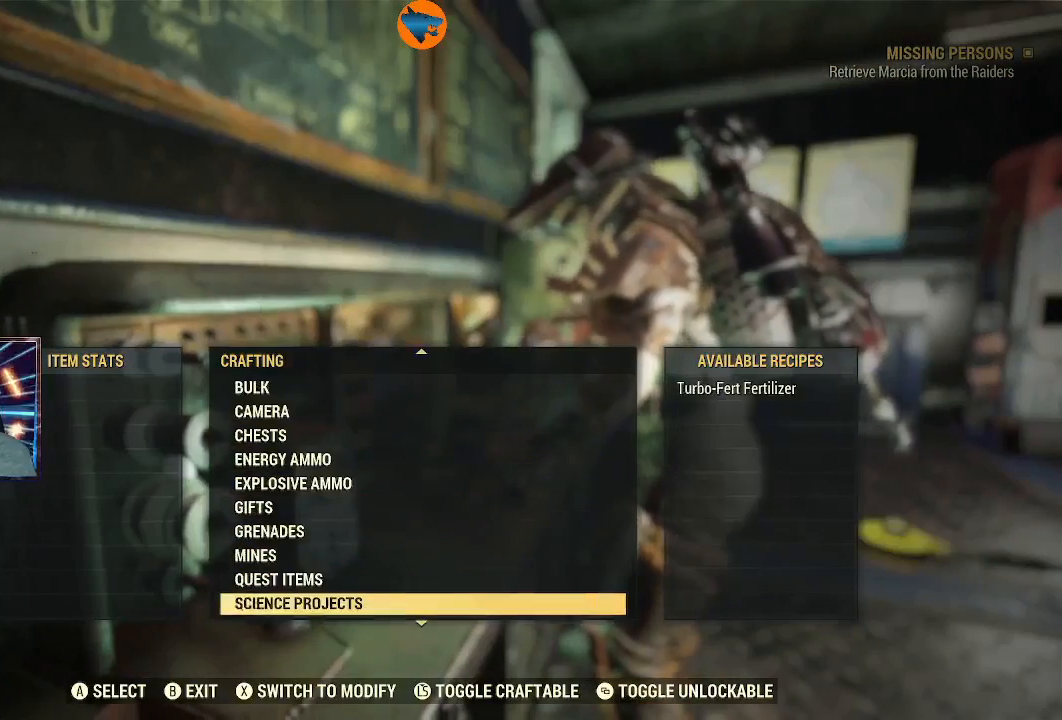
{"dt_ms": 500, "buttons": ["DPAD_DOWN"], "left_stick": "center", "right_stick": "center", "events": [[33, "DPAD_DOWN", "up"], [500, "DPAD_DOWN", "down"]]}
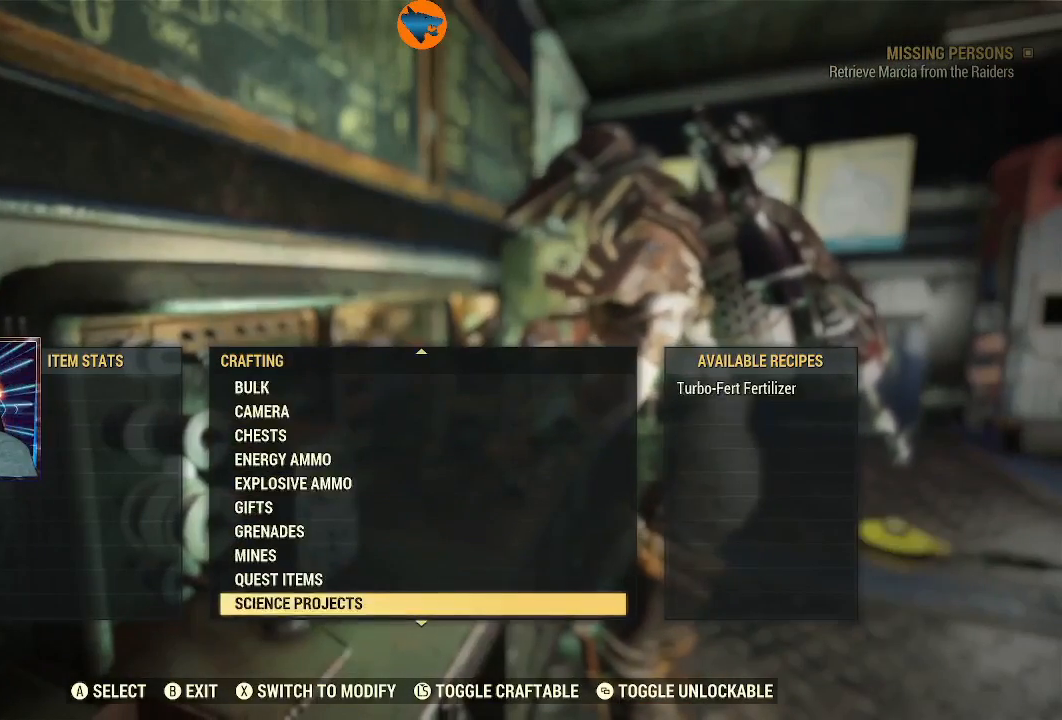
{"dt_ms": 500, "buttons": [], "left_stick": "down-left", "right_stick": "center", "events": [[133, "DPAD_DOWN", "up"], [133, "left_stick", "down-left"], [400, "DPAD_DOWN", "down"], [500, "DPAD_DOWN", "up"]]}
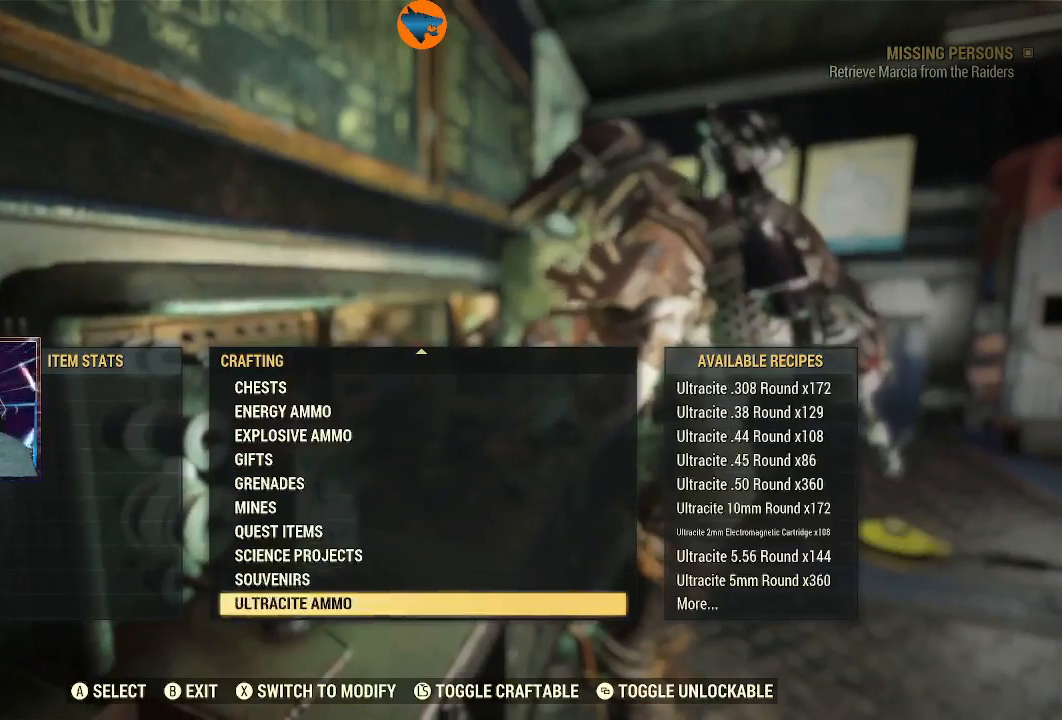
{"dt_ms": 500, "buttons": [], "left_stick": "down-left", "right_stick": "center", "events": [[267, "DPAD_DOWN", "down"], [400, "DPAD_DOWN", "up"]]}
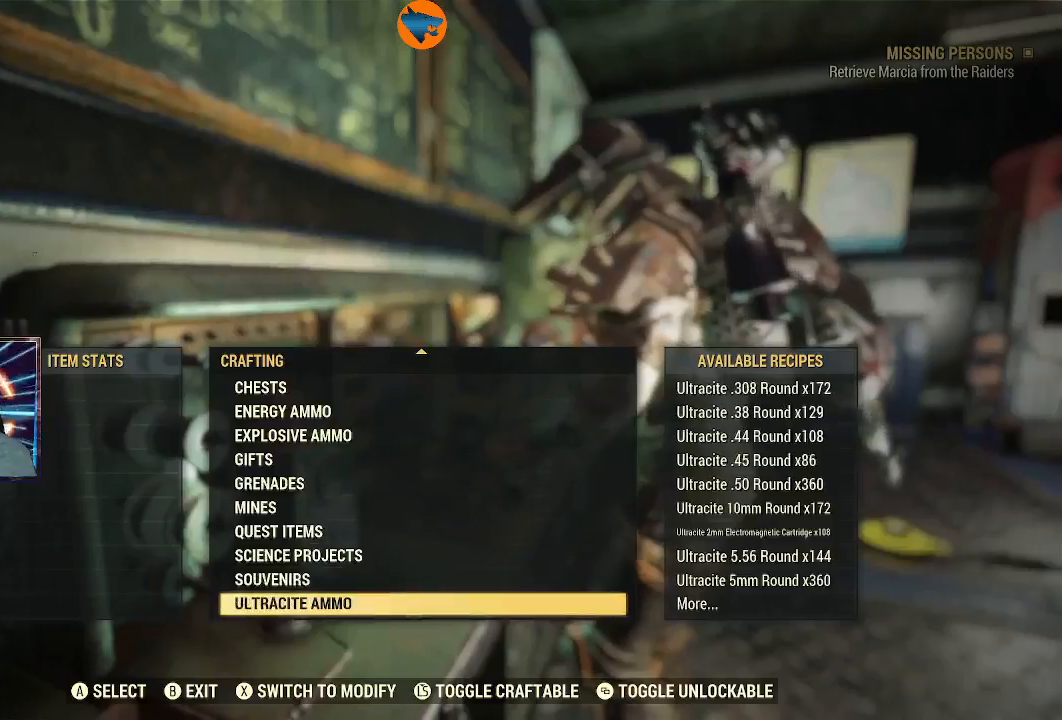
{"dt_ms": 500, "buttons": [], "left_stick": "down-left", "right_stick": "center", "events": [[233, "A", "down"], [300, "A", "up"]]}
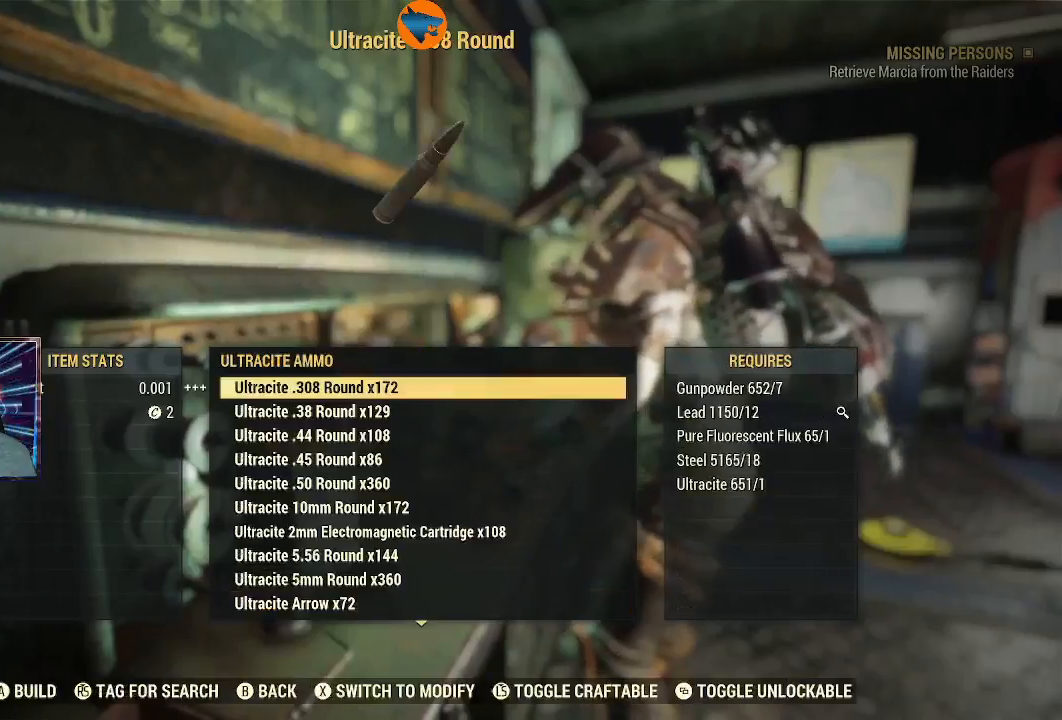
{"dt_ms": 500, "buttons": ["DPAD_DOWN"], "left_stick": "down-left", "right_stick": "center", "events": [[300, "DPAD_DOWN", "down"], [400, "DPAD_DOWN", "up"], [500, "DPAD_DOWN", "down"]]}
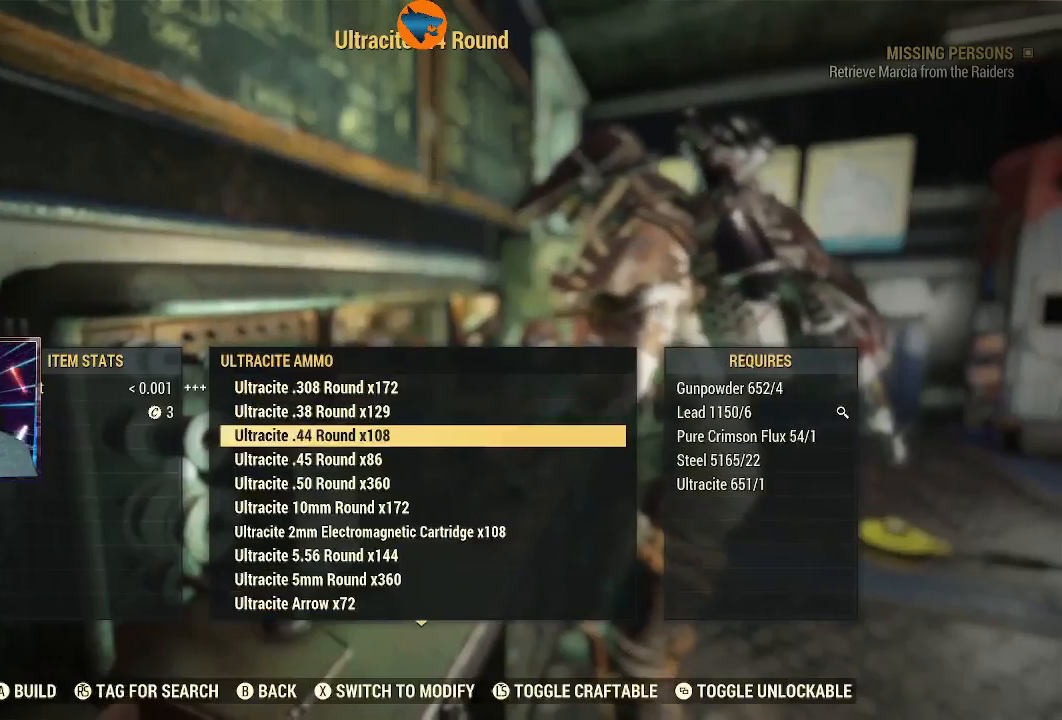
{"dt_ms": 500, "buttons": [], "left_stick": "down-left", "right_stick": "center", "events": [[67, "DPAD_DOWN", "up"], [167, "DPAD_DOWN", "down"], [267, "DPAD_DOWN", "up"], [333, "DPAD_DOWN", "down"], [433, "DPAD_DOWN", "up"]]}
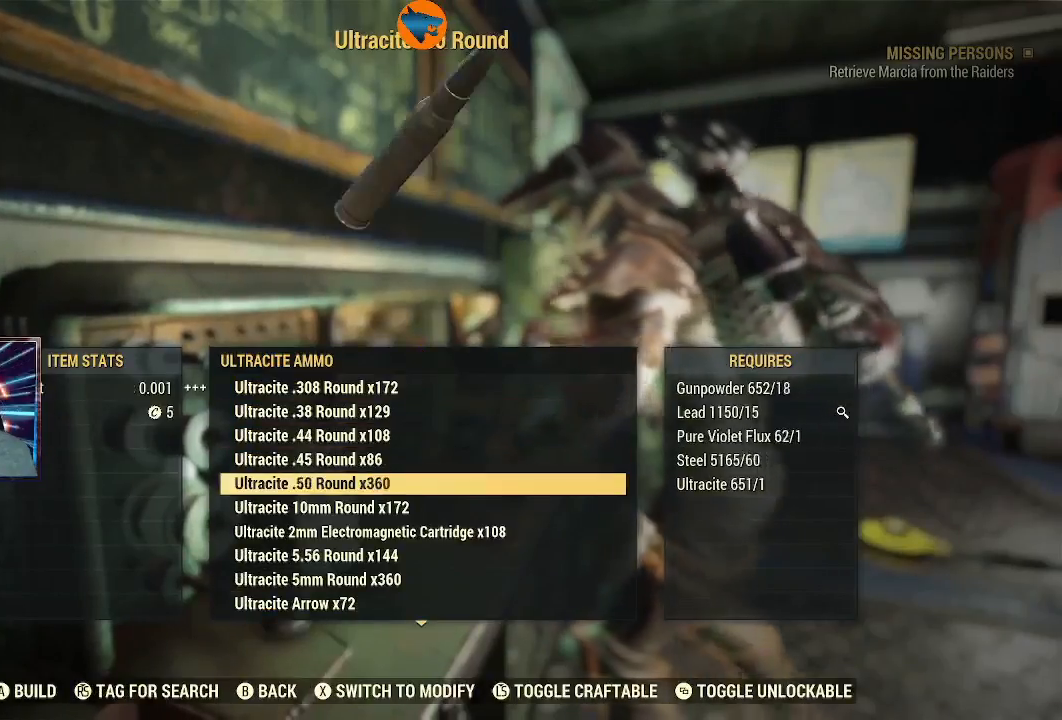
{"dt_ms": 500, "buttons": ["DPAD_DOWN"], "left_stick": "down-left", "right_stick": "center", "events": [[33, "DPAD_DOWN", "down"], [133, "DPAD_DOWN", "up"], [200, "DPAD_DOWN", "down"], [300, "DPAD_DOWN", "up"], [367, "DPAD_DOWN", "down"]]}
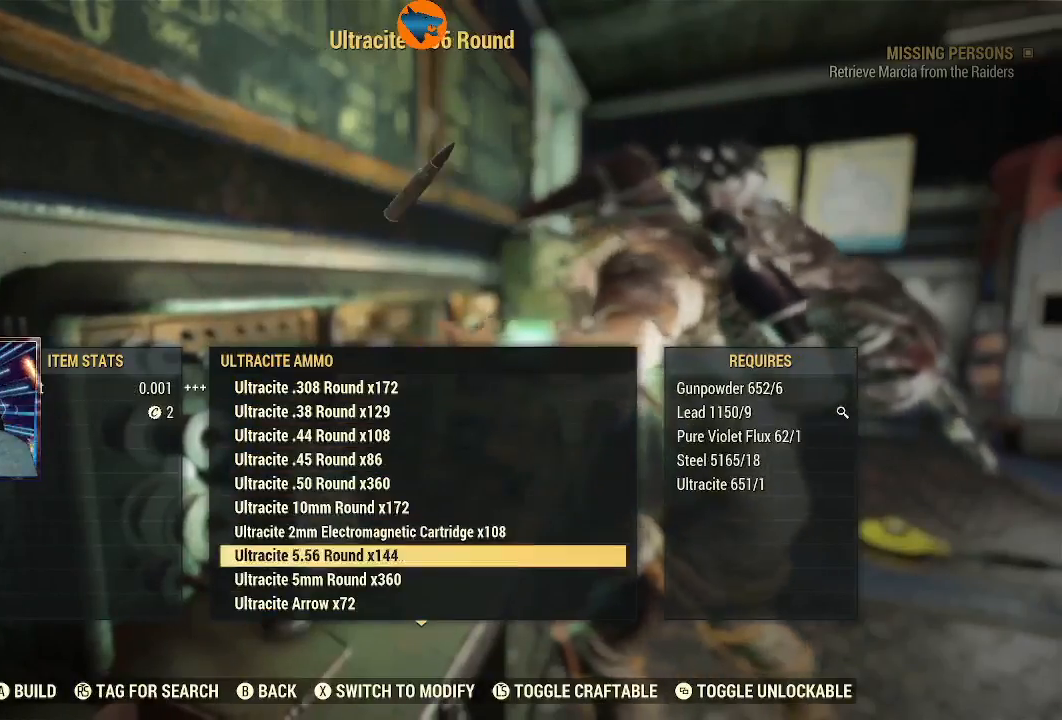
{"dt_ms": 500, "buttons": ["DPAD_DOWN"], "left_stick": "down-left", "right_stick": "center", "events": []}
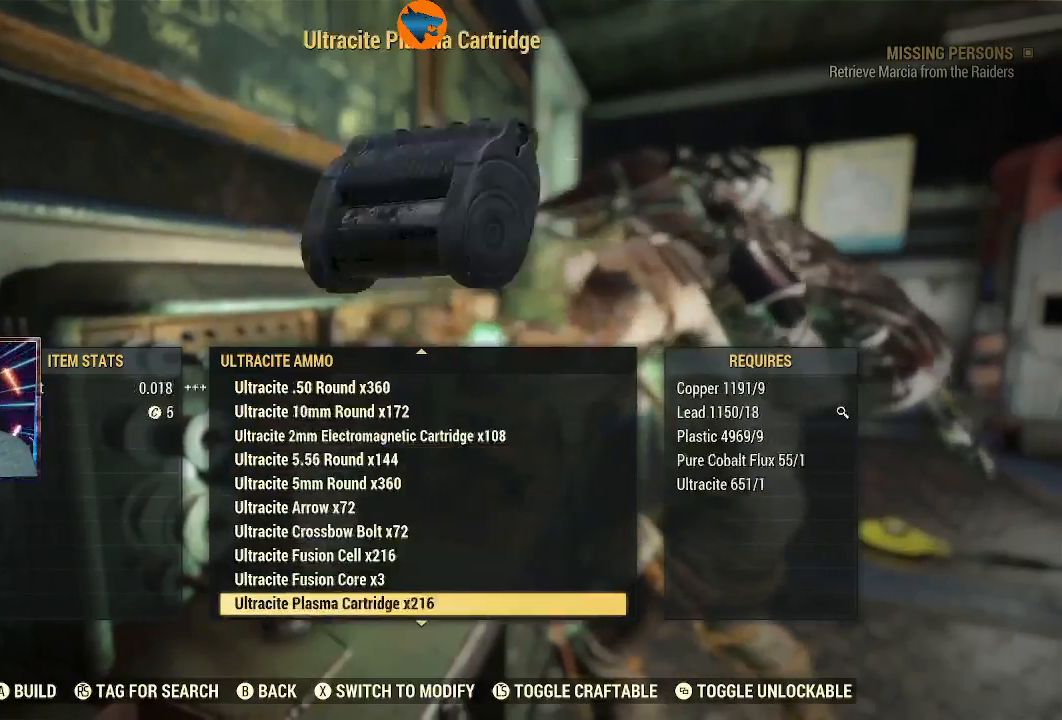
{"dt_ms": 500, "buttons": [], "left_stick": "down-left", "right_stick": "center", "events": [[133, "DPAD_DOWN", "up"], [300, "DPAD_UP", "down"], [433, "DPAD_UP", "up"]]}
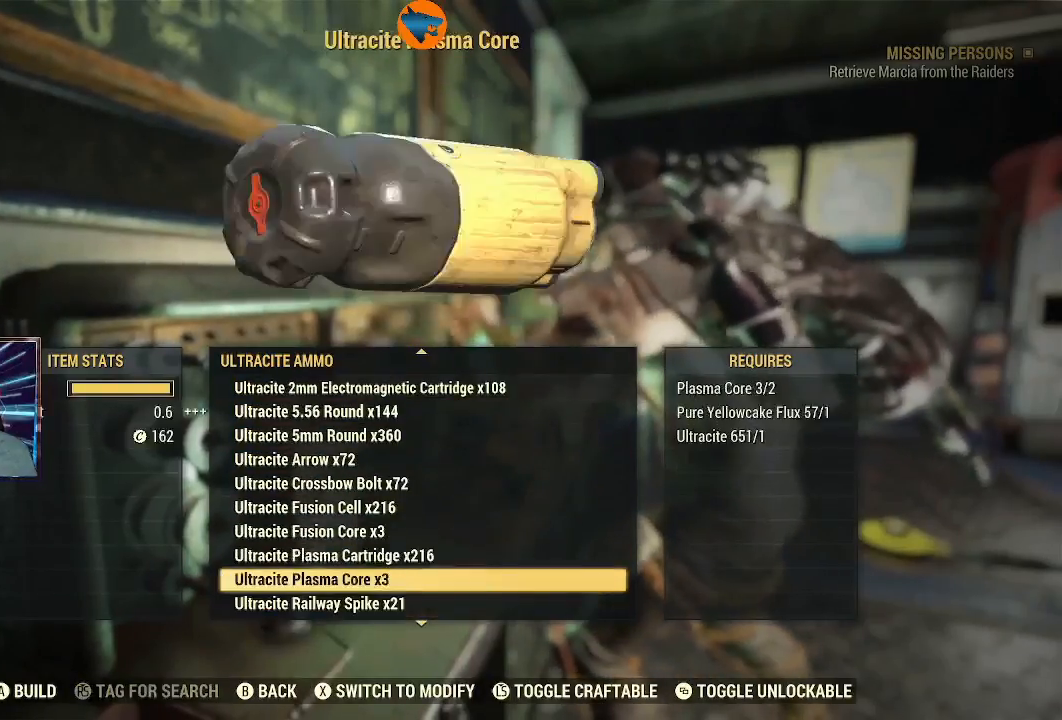
{"dt_ms": 500, "buttons": [], "left_stick": "down-left", "right_stick": "center", "events": [[67, "DPAD_UP", "down"], [133, "DPAD_UP", "up"]]}
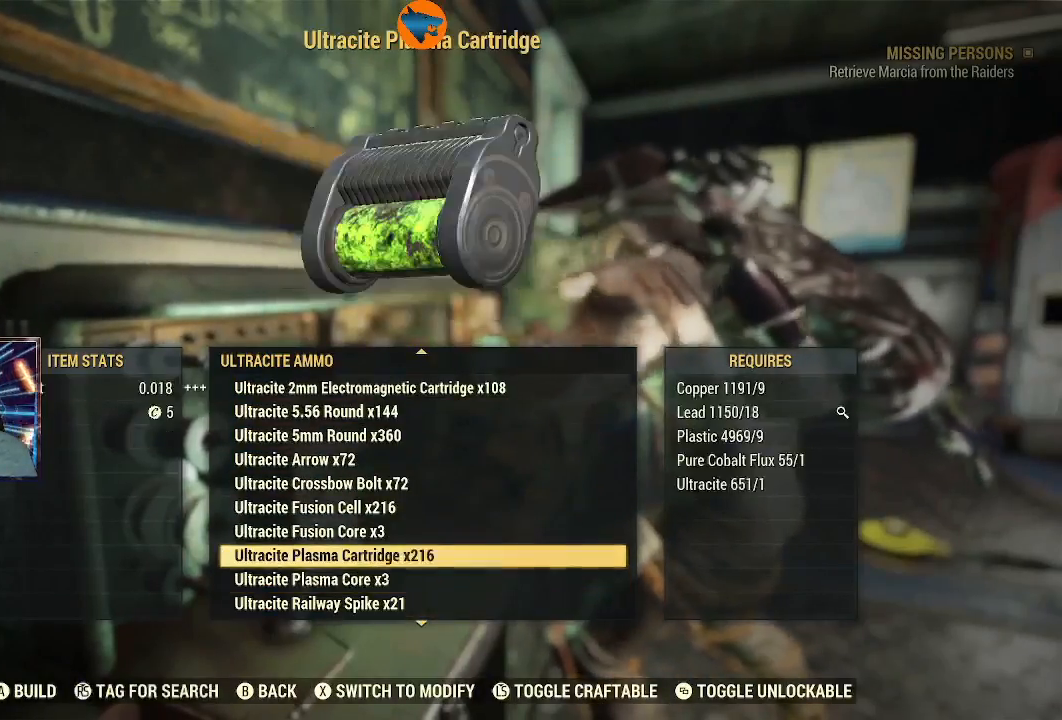
{"dt_ms": 500, "buttons": [], "left_stick": "down-left", "right_stick": "center", "events": [[100, "DPAD_DOWN", "down"], [167, "DPAD_DOWN", "up"]]}
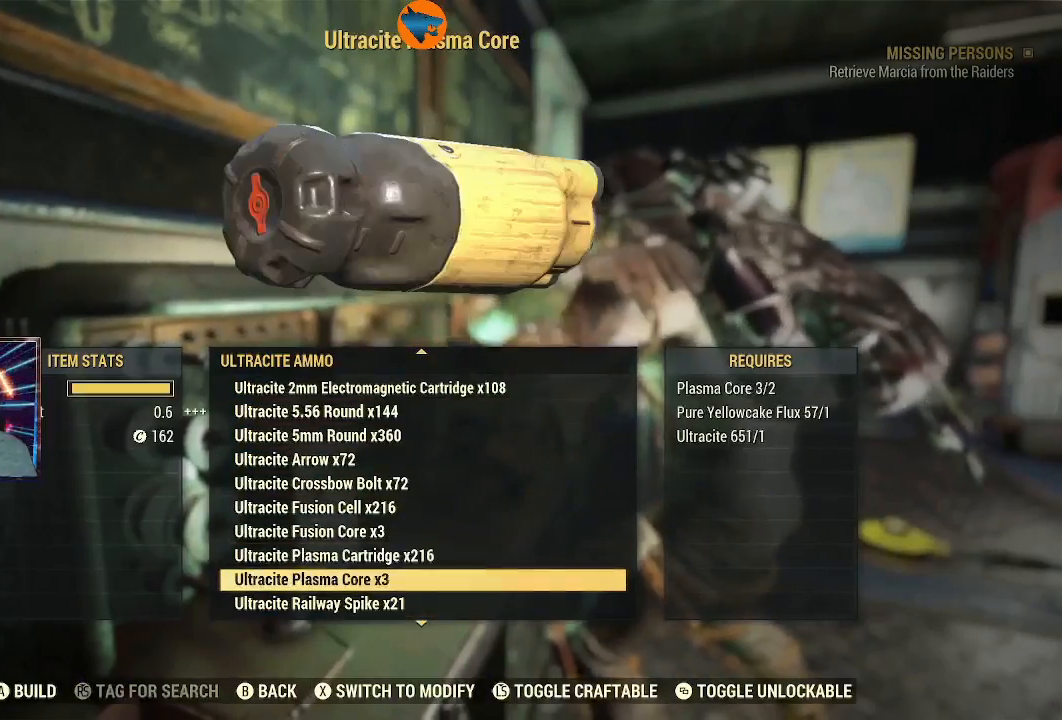
{"dt_ms": 500, "buttons": [], "left_stick": "down-left", "right_stick": "center", "events": [[133, "A", "down"], [200, "A", "up"]]}
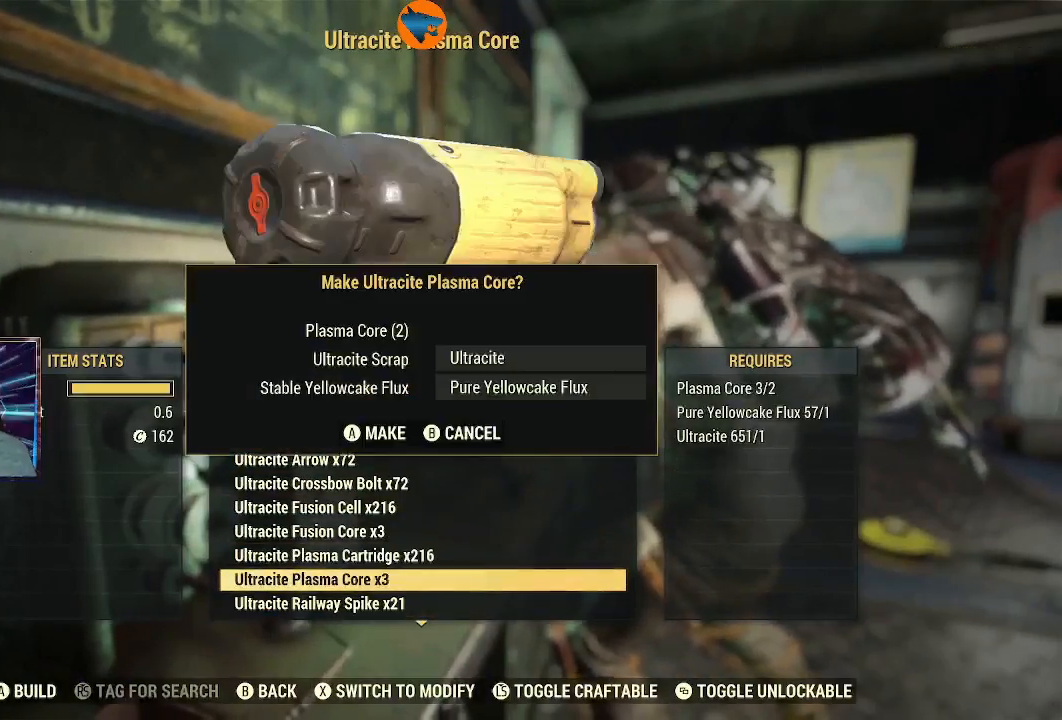
{"dt_ms": 500, "buttons": [], "left_stick": "down-left", "right_stick": "center", "events": []}
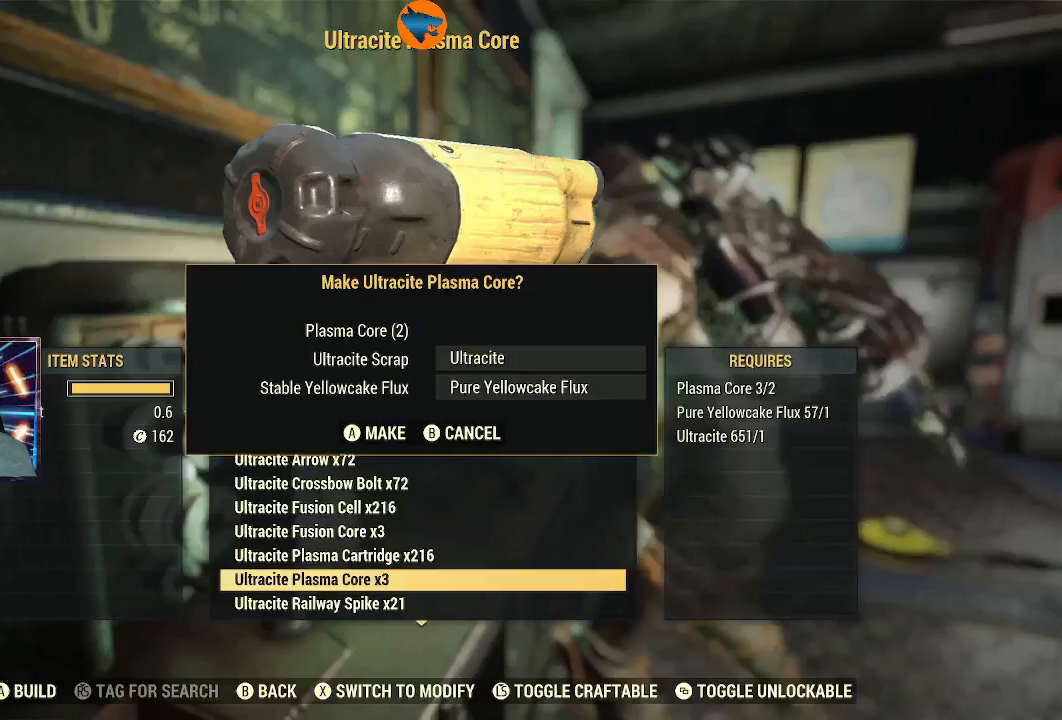
{"dt_ms": 500, "buttons": [], "left_stick": "down-left", "right_stick": "center", "events": []}
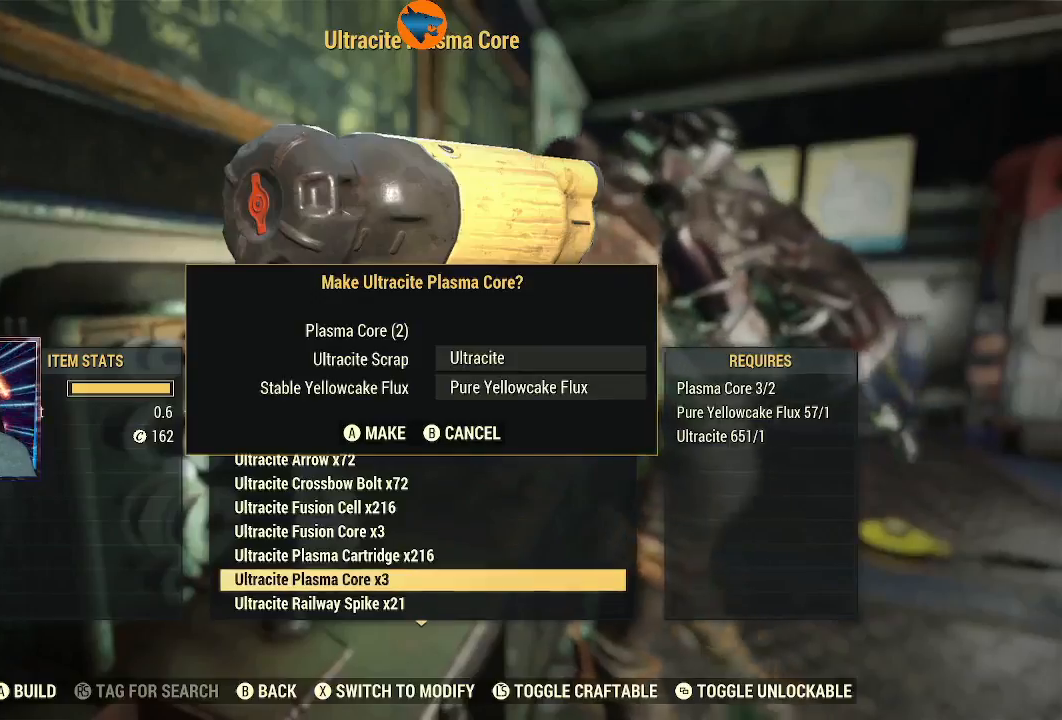
{"dt_ms": 500, "buttons": [], "left_stick": "down-left", "right_stick": "center", "events": []}
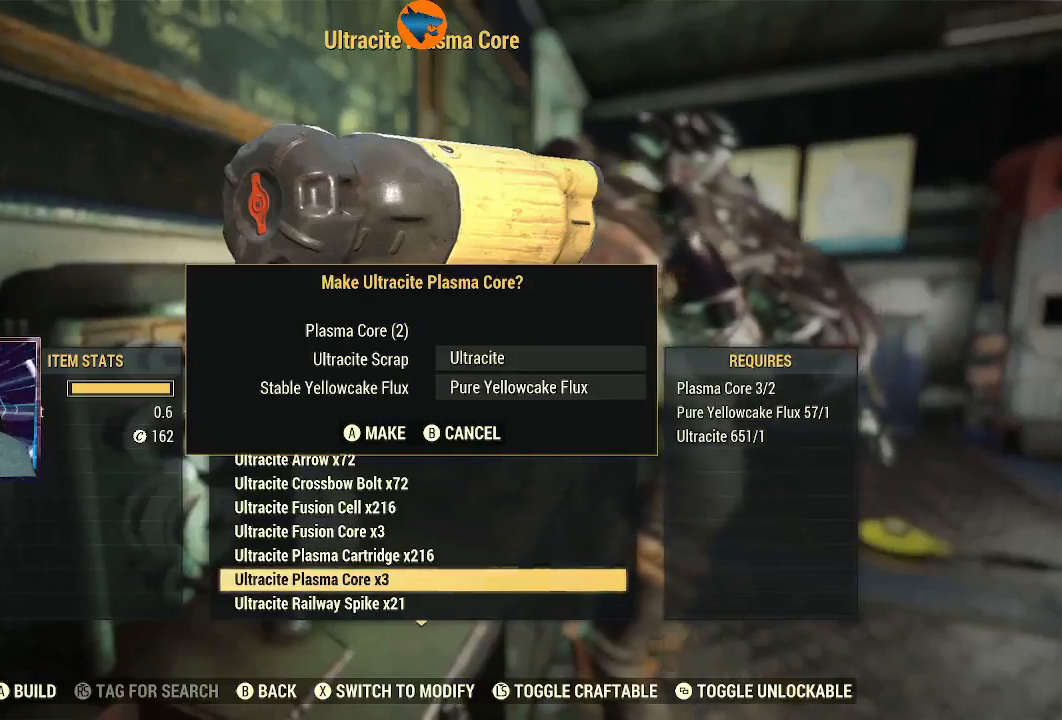
{"dt_ms": 500, "buttons": [], "left_stick": "down-left", "right_stick": "center", "events": []}
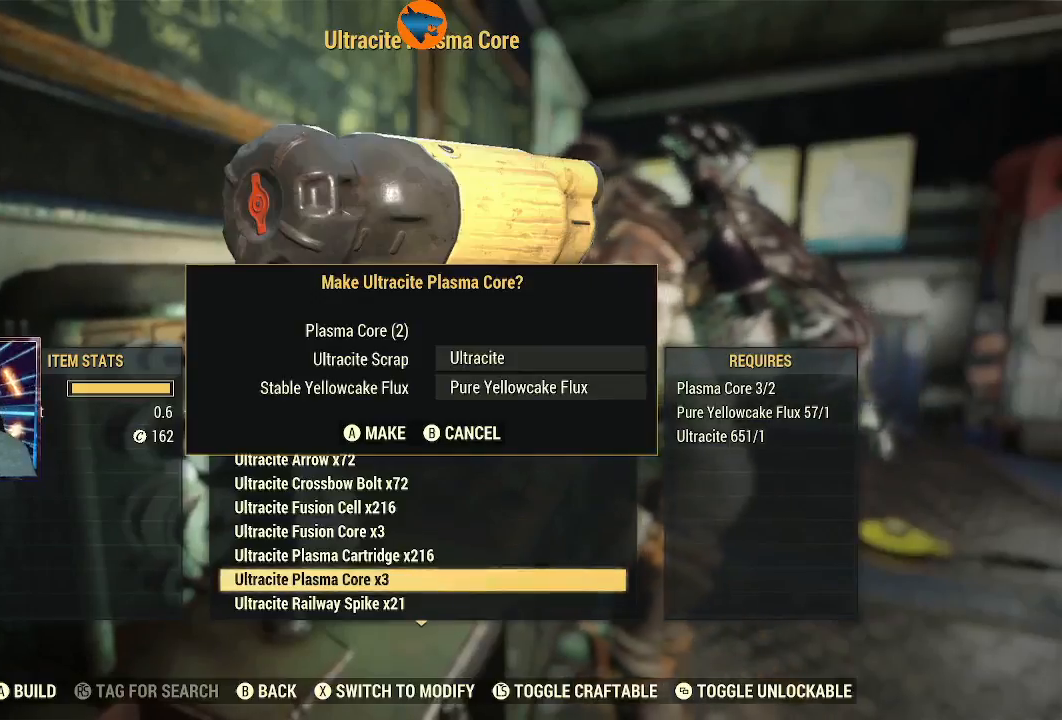
{"dt_ms": 500, "buttons": [], "left_stick": "down-left", "right_stick": "center", "events": [[100, "A", "down"], [200, "A", "up"]]}
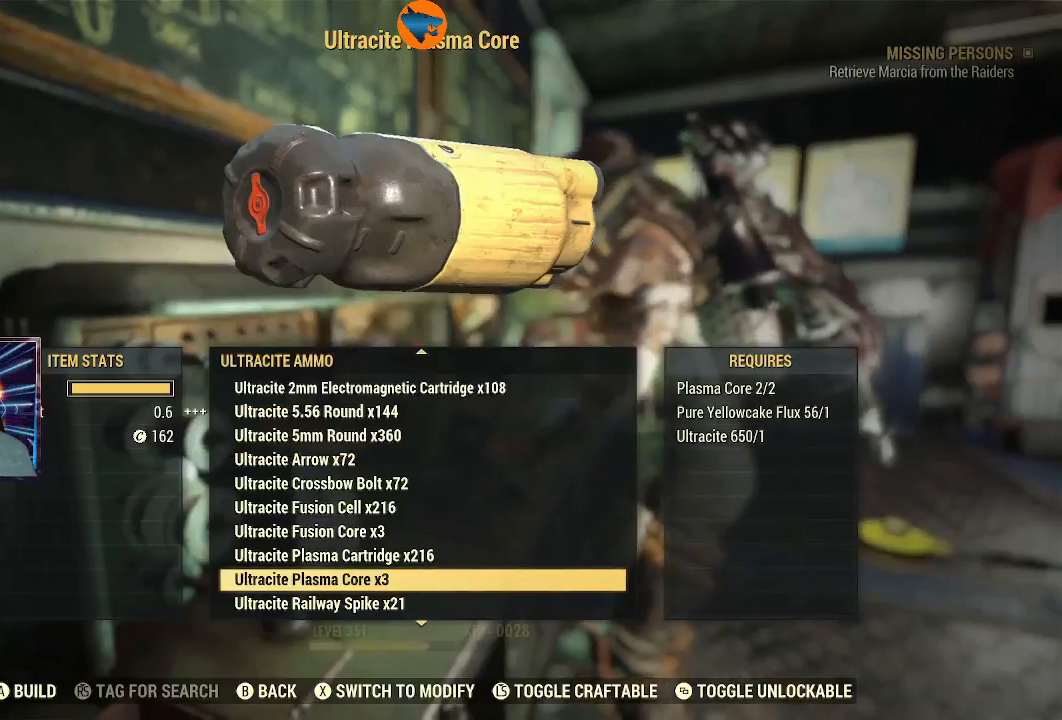
{"dt_ms": 500, "buttons": [], "left_stick": "down-left", "right_stick": "center", "events": []}
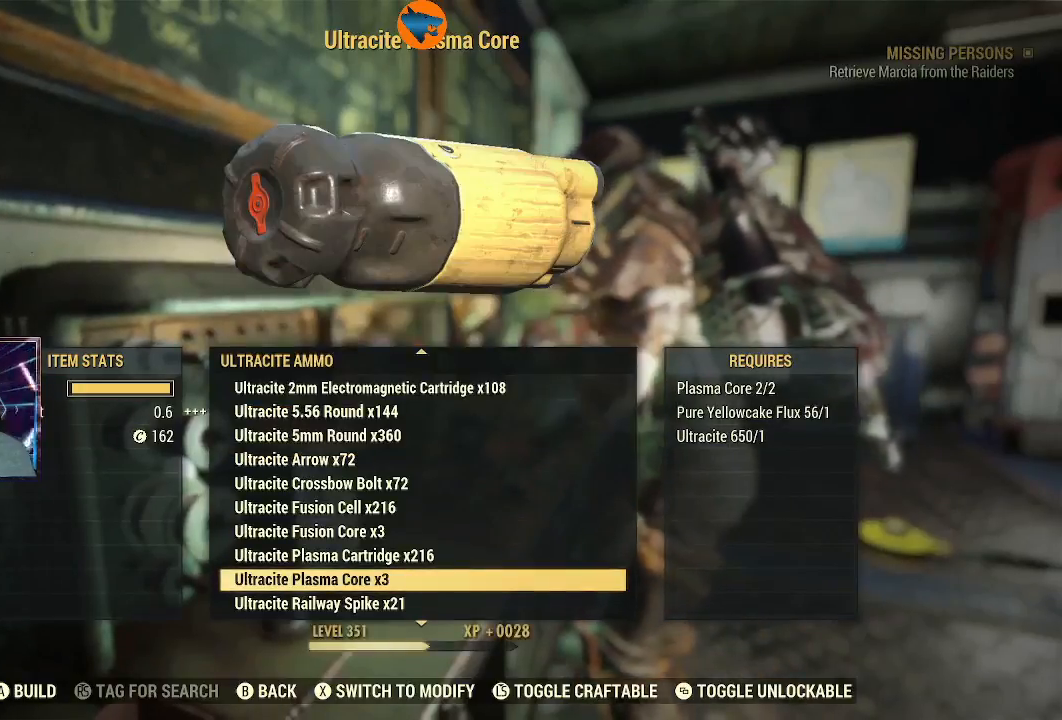
{"dt_ms": 500, "buttons": [], "left_stick": "down-left", "right_stick": "center", "events": []}
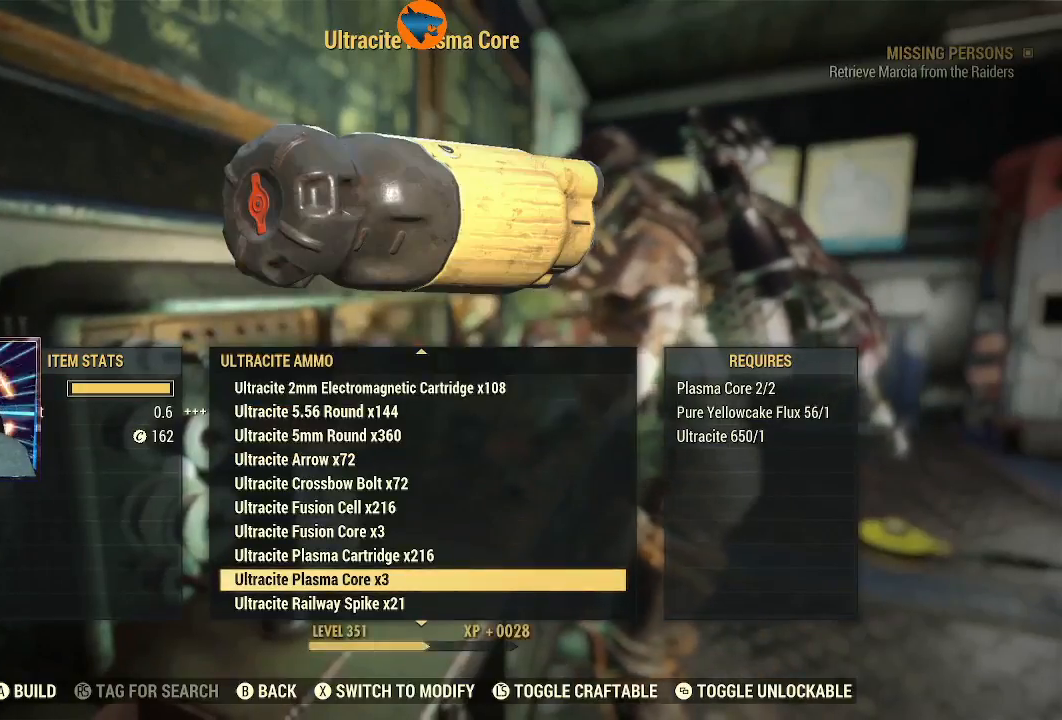
{"dt_ms": 500, "buttons": [], "left_stick": "down-left", "right_stick": "center", "events": []}